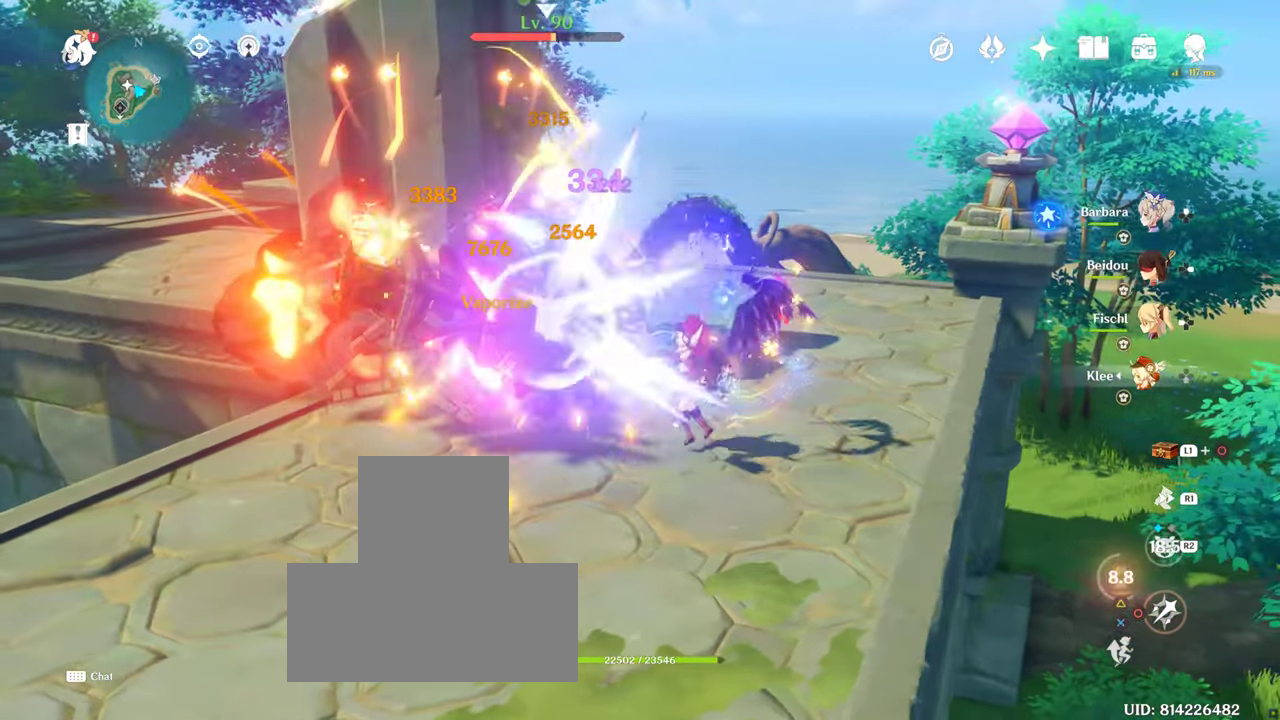
Gameplay with a controller (PlayStation layout); each line is a JSON object with the inputs held at the frame after it. "events" lists button and stick changes between this image and that frame as [ms after this image, input, new state], when the widget could be followed in between. Not read: L3 R3.
{"buttons": ["R1"], "left_stick": "down-left", "right_stick": "center", "events": [[84, "CIRCLE", "up"], [200, "R1", "down"], [284, "right_stick", "down-right"], [334, "R1", "up"], [434, "R1", "down"], [434, "right_stick", "center"]]}
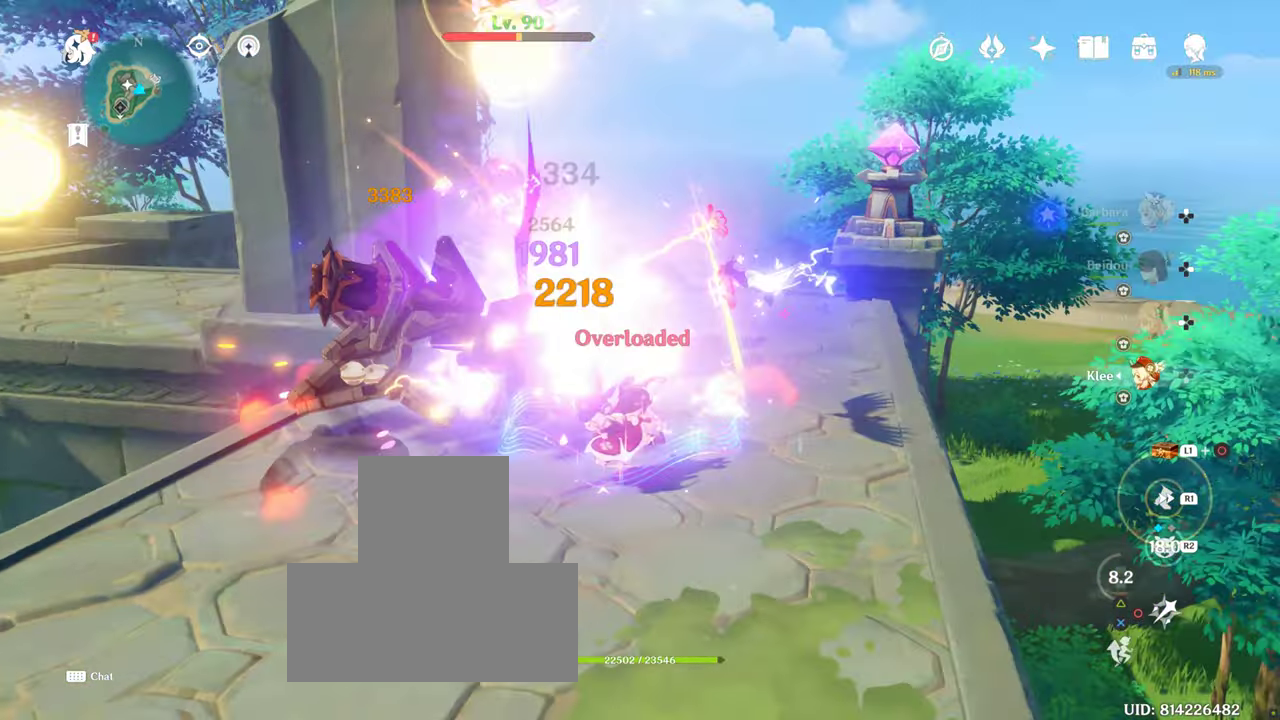
{"buttons": ["CIRCLE"], "left_stick": "center", "right_stick": "center", "events": [[34, "R1", "up"], [84, "CIRCLE", "down"], [150, "CIRCLE", "up"], [150, "left_stick", "up"], [233, "CIRCLE", "down"], [283, "left_stick", "up-right"], [433, "left_stick", "center"]]}
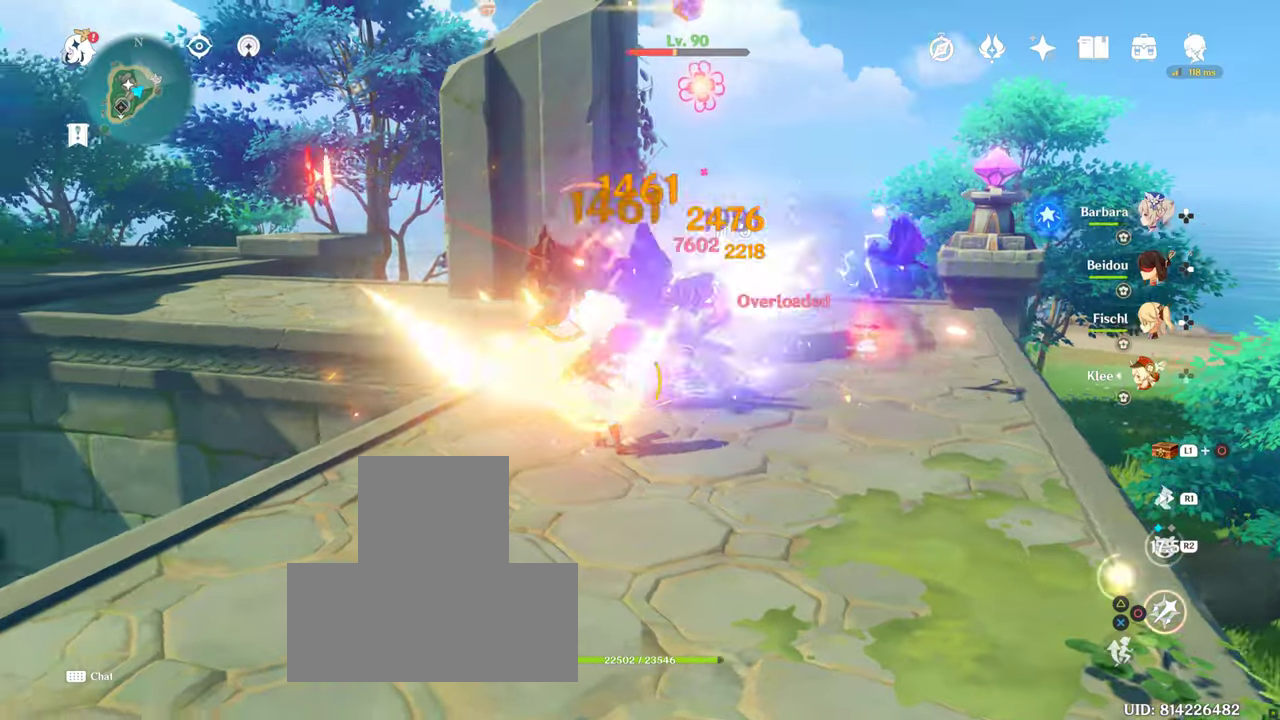
{"buttons": ["CIRCLE"], "left_stick": "center", "right_stick": "center", "events": [[283, "CIRCLE", "up"], [333, "R1", "down"], [333, "R2", "down"], [383, "CIRCLE", "down"], [400, "R1", "up"], [433, "CIRCLE", "up"], [433, "R2", "up"], [483, "CIRCLE", "down"]]}
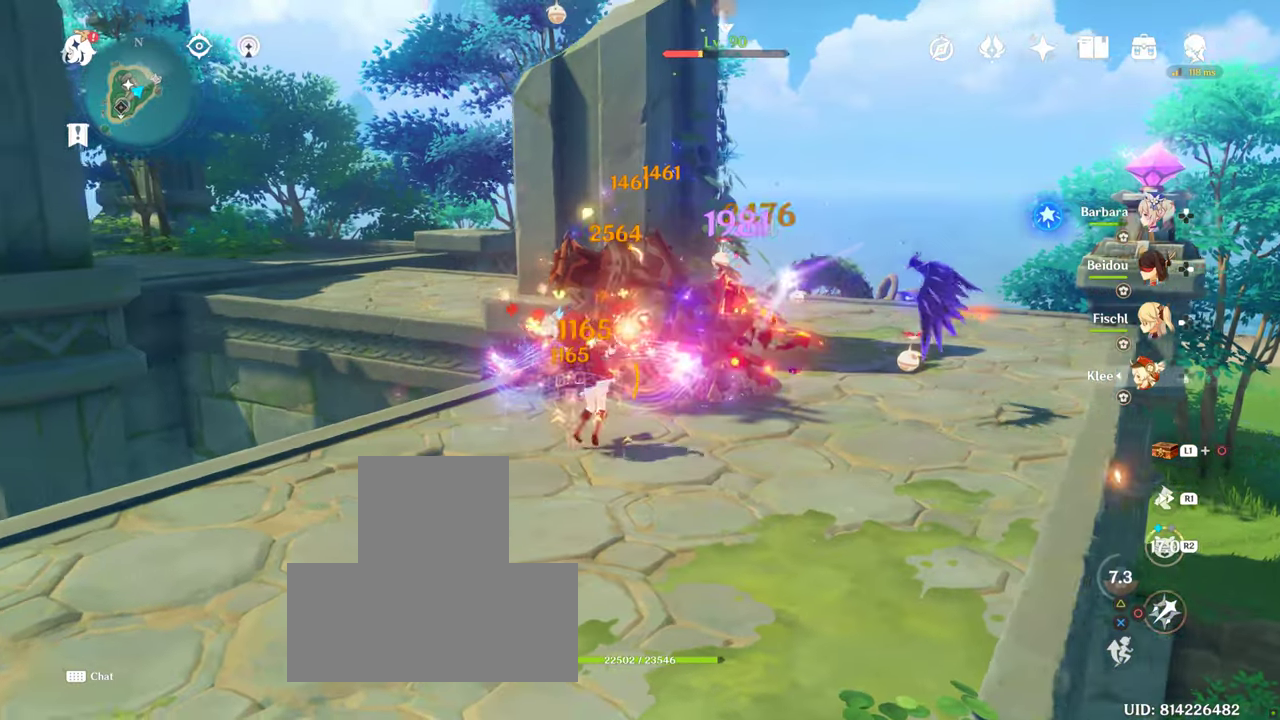
{"buttons": ["CIRCLE"], "left_stick": "center", "right_stick": "center", "events": [[83, "CIRCLE", "up"], [150, "CIRCLE", "down"], [233, "CIRCLE", "up"], [333, "CIRCLE", "down"], [383, "CIRCLE", "up"], [483, "CIRCLE", "down"]]}
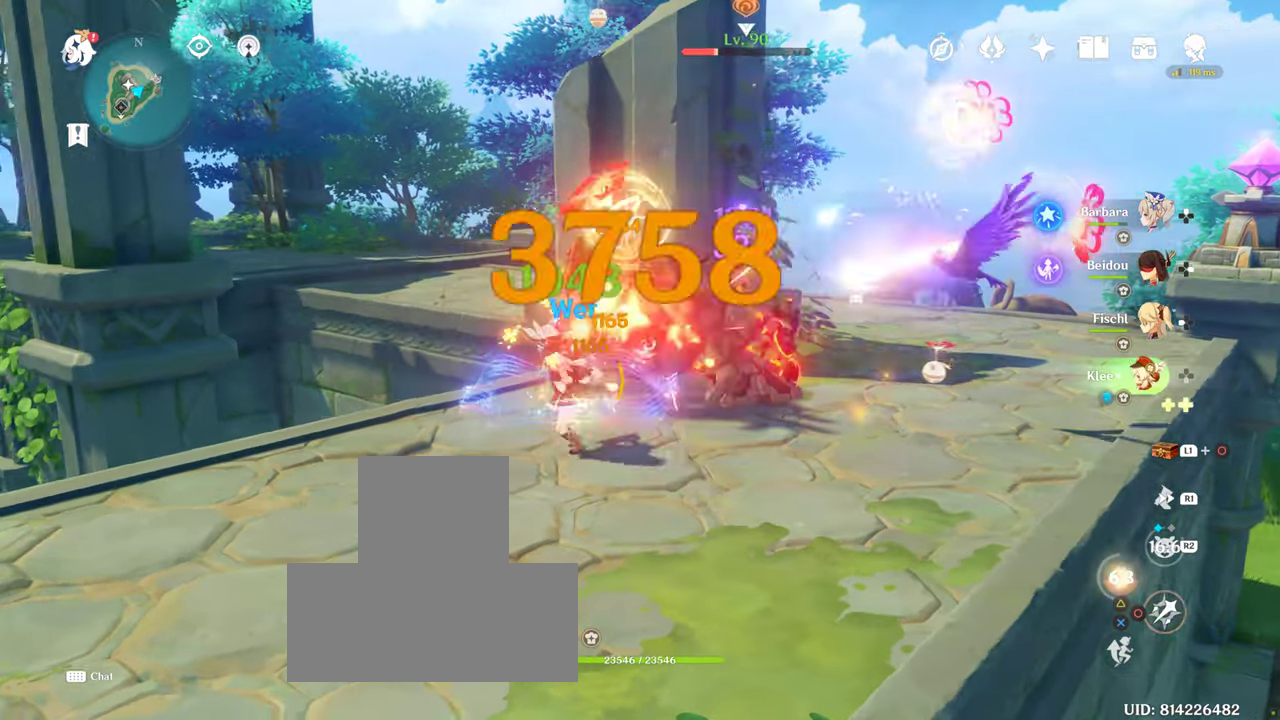
{"buttons": ["CIRCLE"], "left_stick": "center", "right_stick": "center", "events": [[50, "CIRCLE", "up"], [133, "CIRCLE", "down"], [200, "CIRCLE", "up"], [283, "CIRCLE", "down"], [350, "CIRCLE", "up"], [450, "CIRCLE", "down"]]}
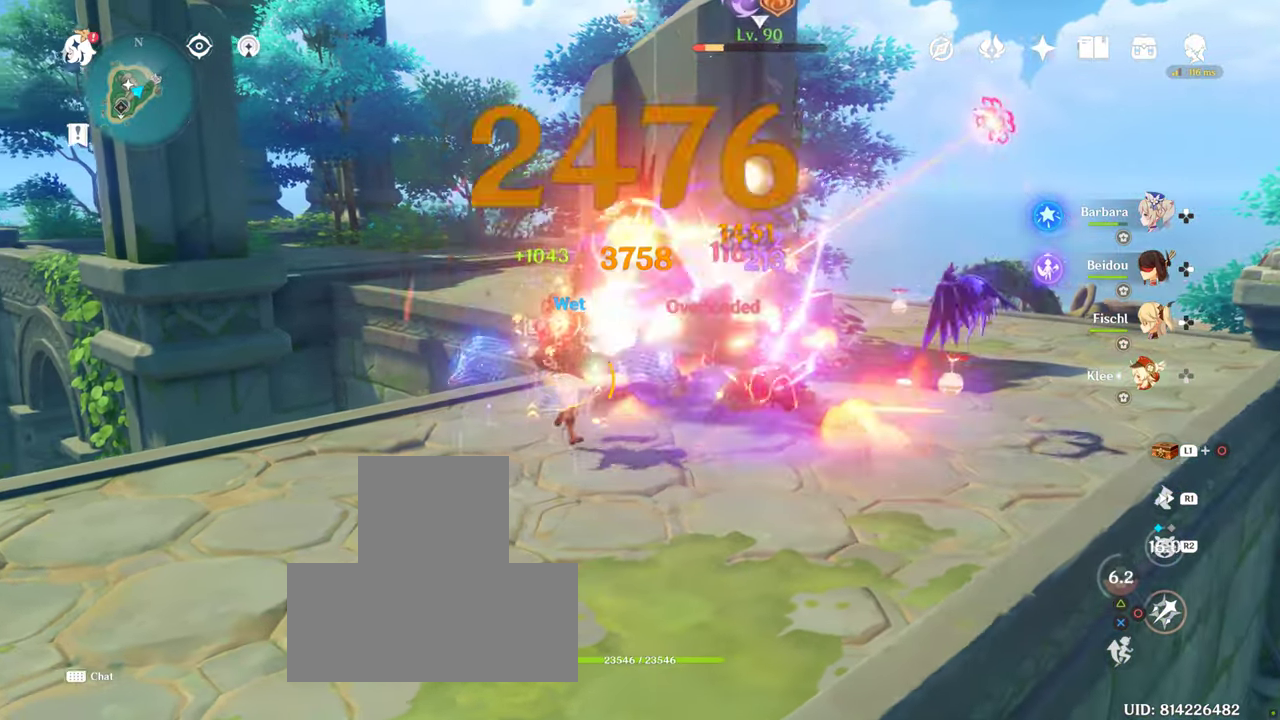
{"buttons": [], "left_stick": "center", "right_stick": "center", "events": [[33, "CIRCLE", "up"], [100, "CIRCLE", "down"], [166, "CIRCLE", "up"], [266, "CIRCLE", "down"], [333, "CIRCLE", "up"], [416, "CIRCLE", "down"], [483, "CIRCLE", "up"]]}
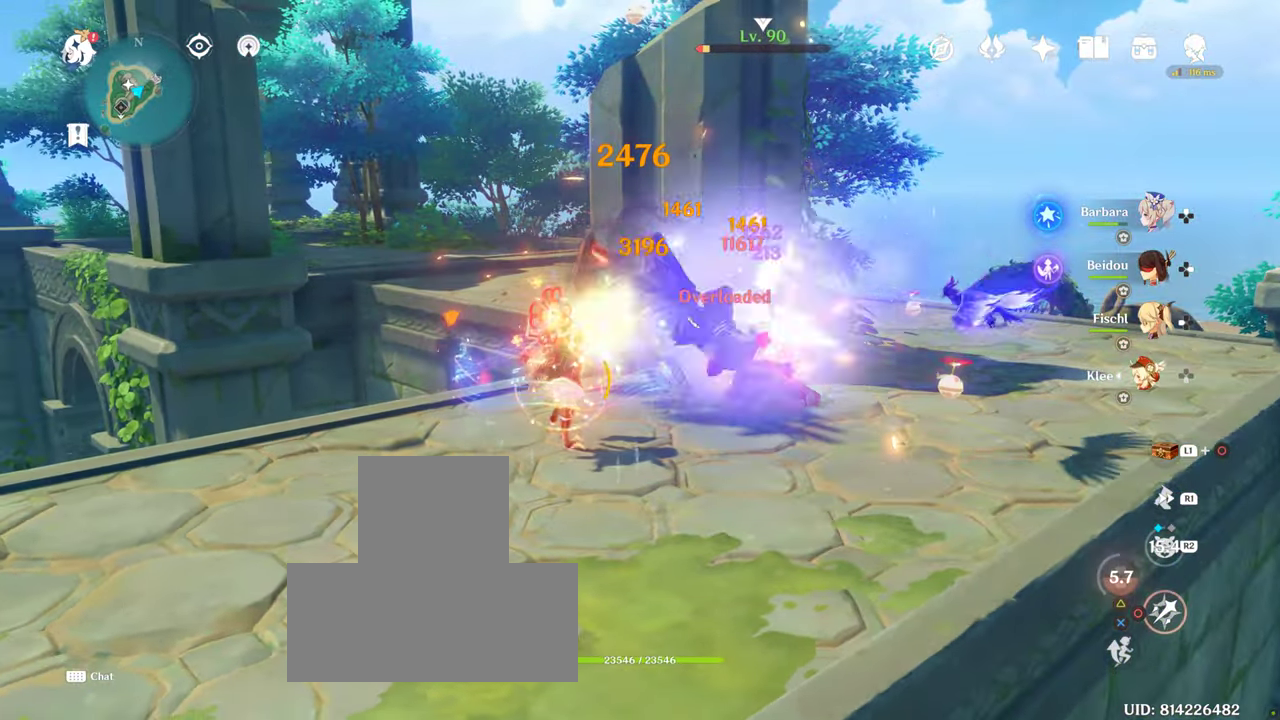
{"buttons": [], "left_stick": "center", "right_stick": "center", "events": [[66, "CIRCLE", "down"], [150, "CIRCLE", "up"], [216, "CIRCLE", "down"], [300, "CIRCLE", "up"], [383, "CIRCLE", "down"], [466, "CIRCLE", "up"]]}
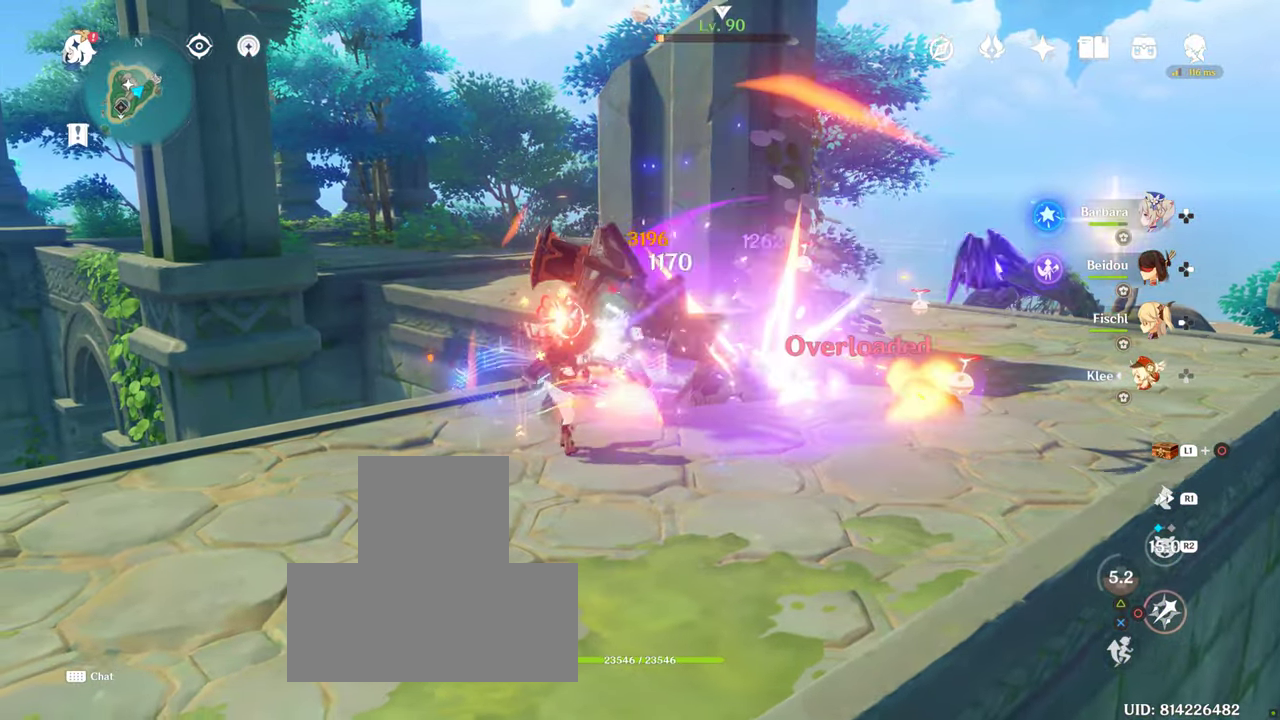
{"buttons": [], "left_stick": "center", "right_stick": "center", "events": [[50, "CIRCLE", "down"], [116, "CIRCLE", "up"], [200, "CIRCLE", "down"], [283, "CIRCLE", "up"]]}
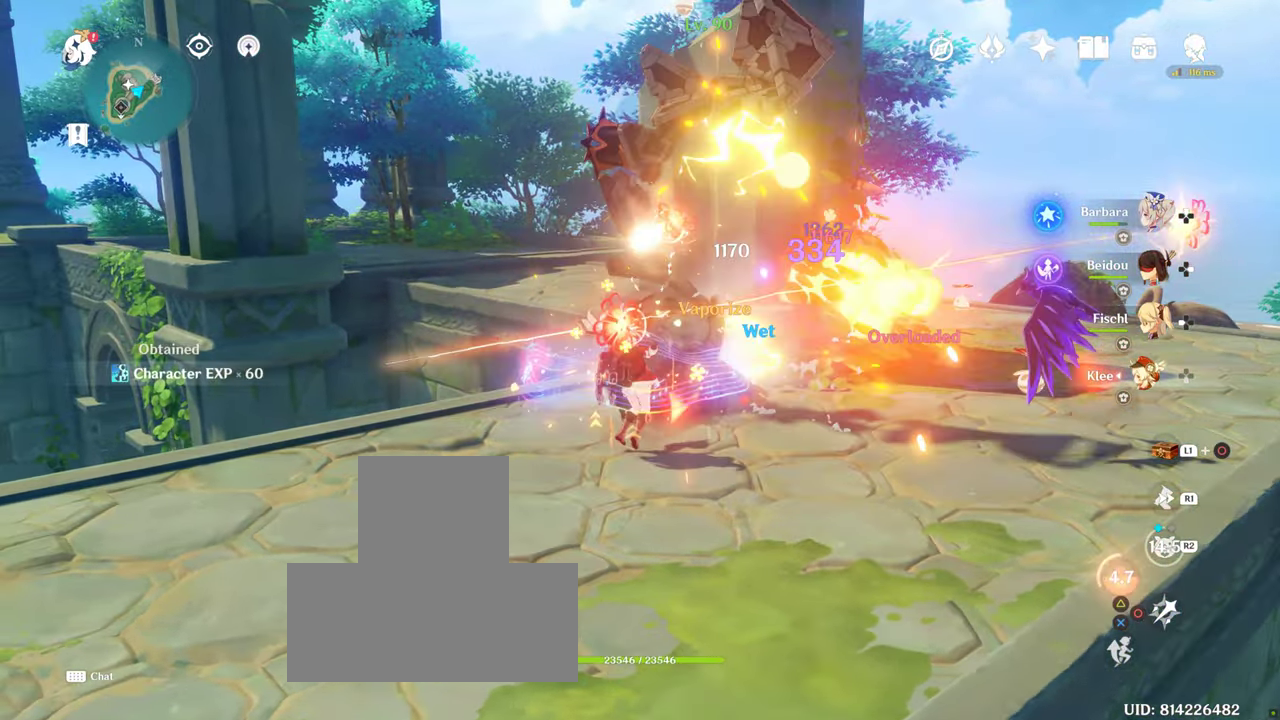
{"buttons": [], "left_stick": "center", "right_stick": "center", "events": [[266, "right_stick", "down-right"], [416, "right_stick", "center"]]}
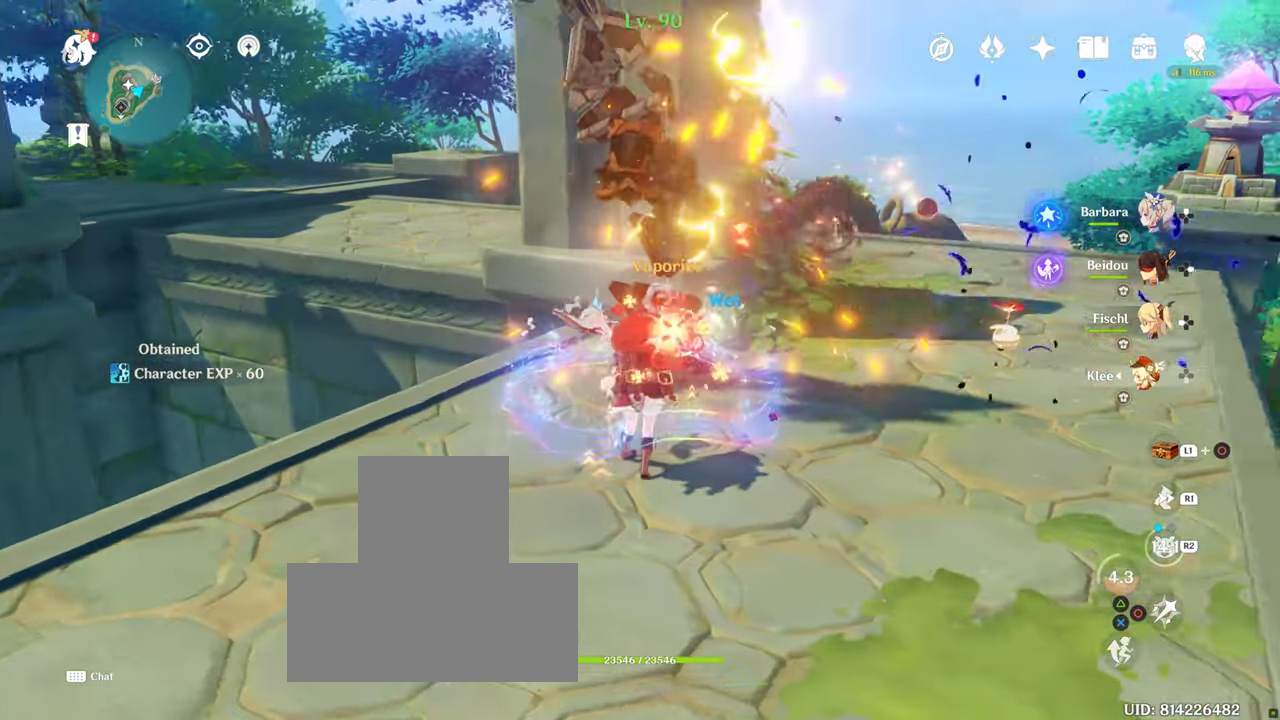
{"buttons": [], "left_stick": "center", "right_stick": "center", "events": [[16, "CROSS", "down"], [100, "CROSS", "up"]]}
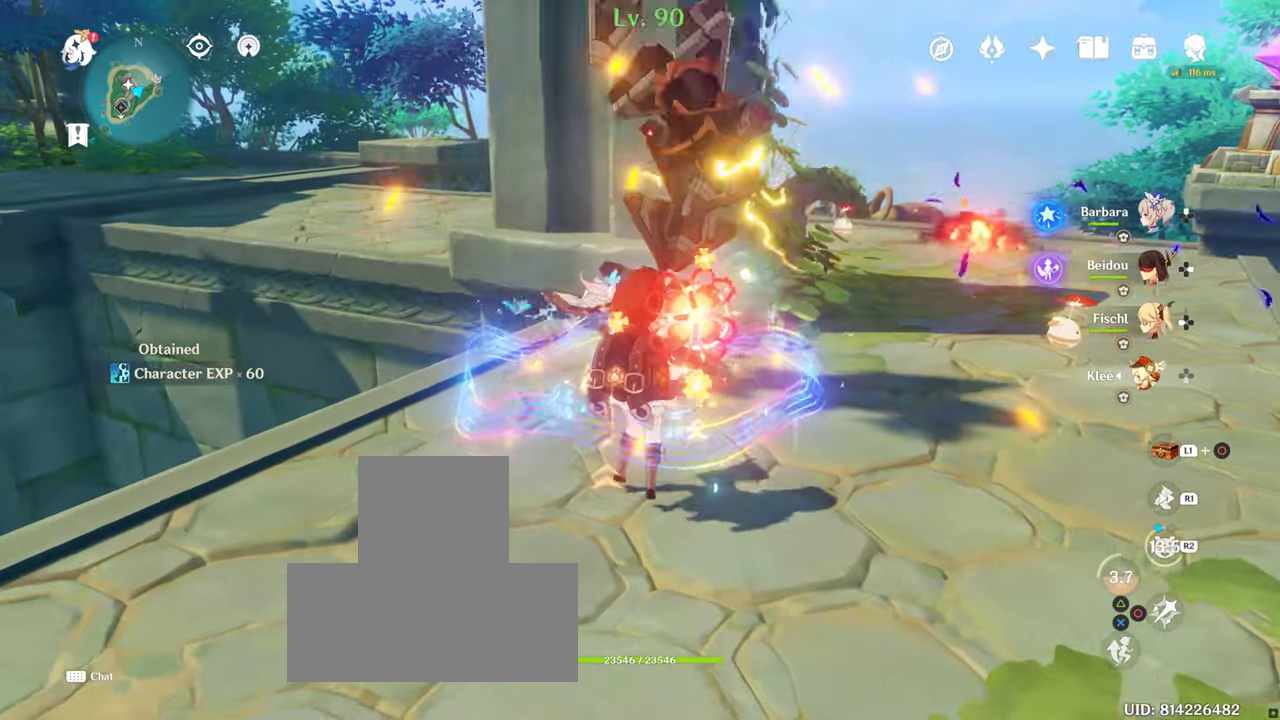
{"buttons": [], "left_stick": "center", "right_stick": "center", "events": []}
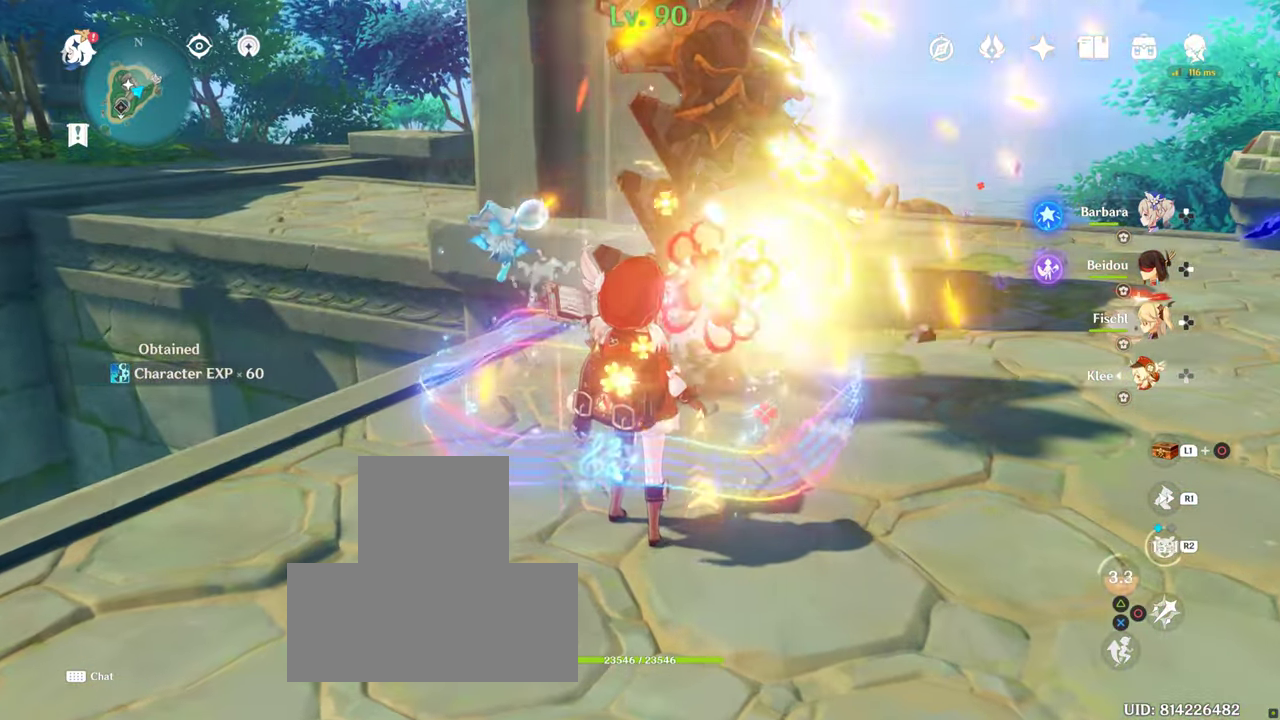
{"buttons": [], "left_stick": "down", "right_stick": "center", "events": [[400, "left_stick", "down"]]}
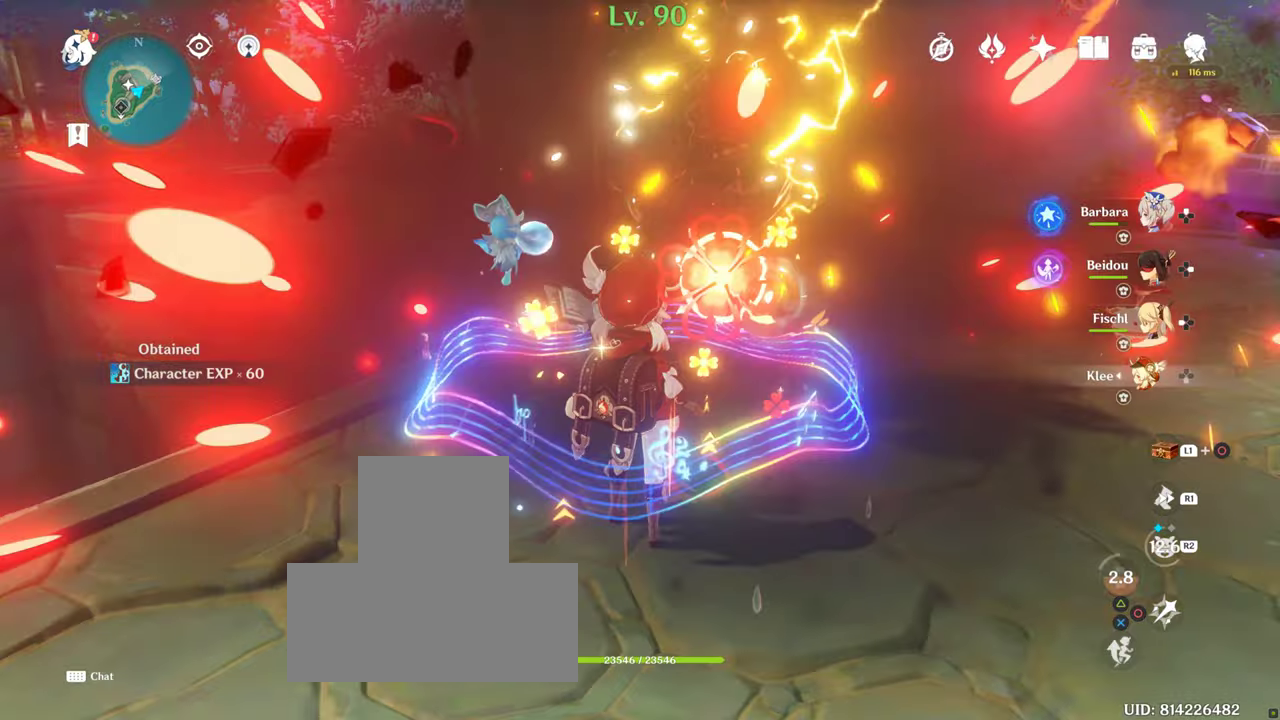
{"buttons": [], "left_stick": "down", "right_stick": "center", "events": []}
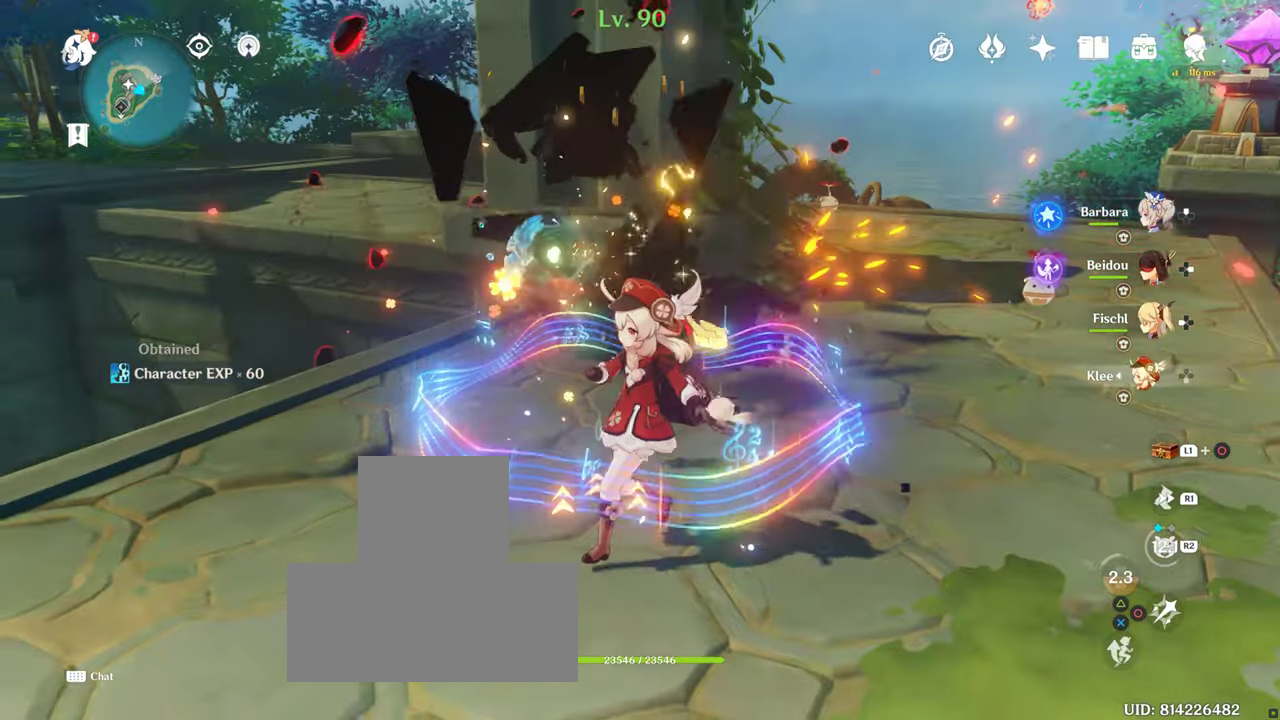
{"buttons": [], "left_stick": "up", "right_stick": "center", "events": [[233, "left_stick", "up"]]}
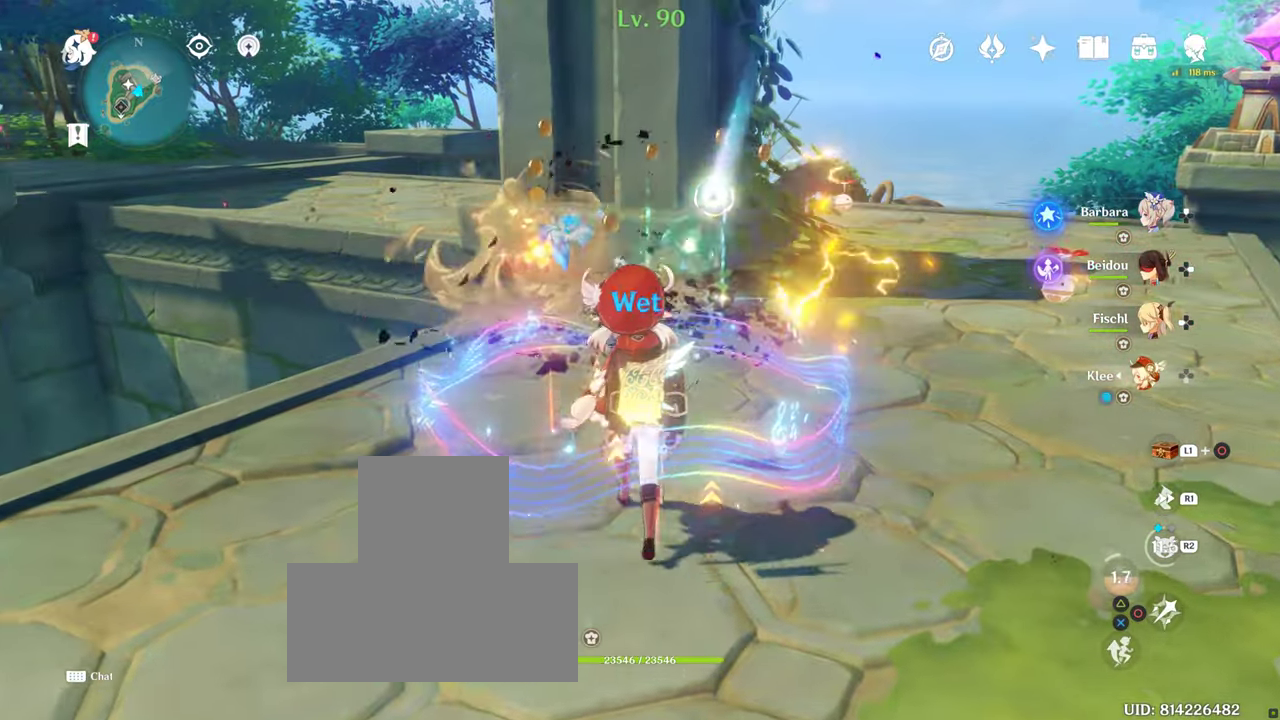
{"buttons": [], "left_stick": "up", "right_stick": "center", "events": [[267, "left_stick", "center"], [467, "left_stick", "up"]]}
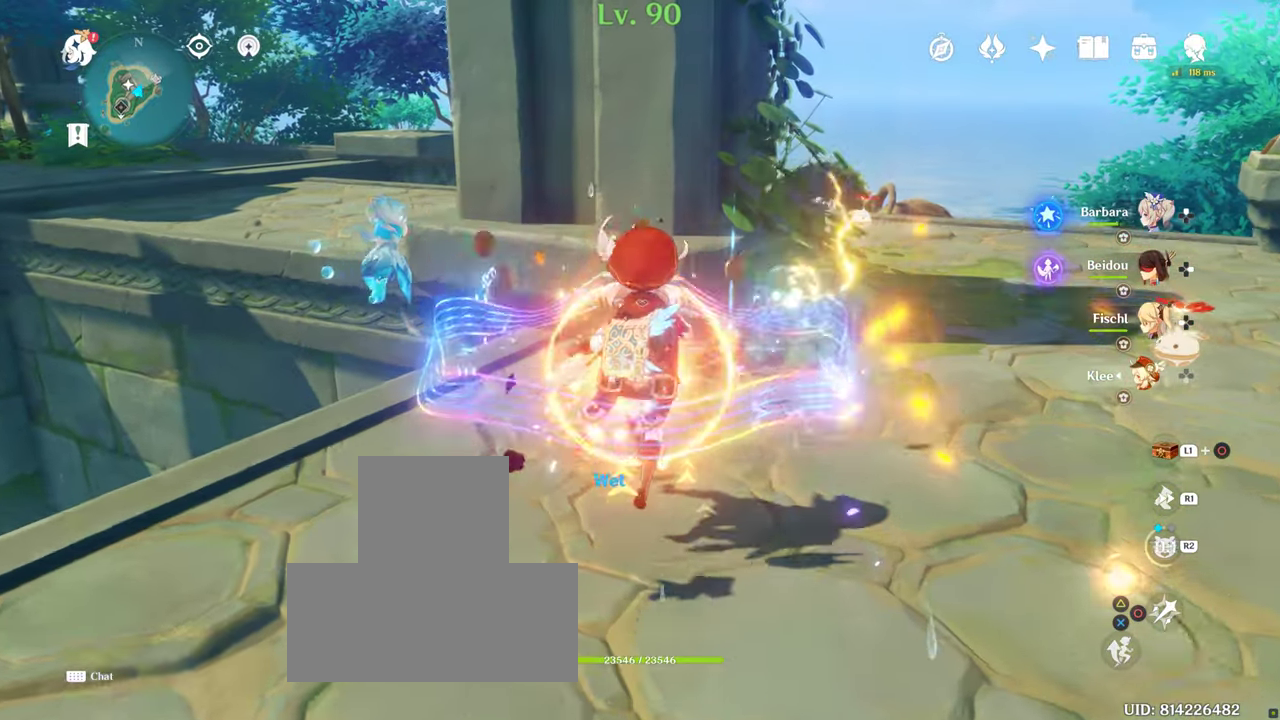
{"buttons": ["SQUARE"], "left_stick": "center", "right_stick": "center", "events": [[383, "left_stick", "center"], [467, "SQUARE", "down"]]}
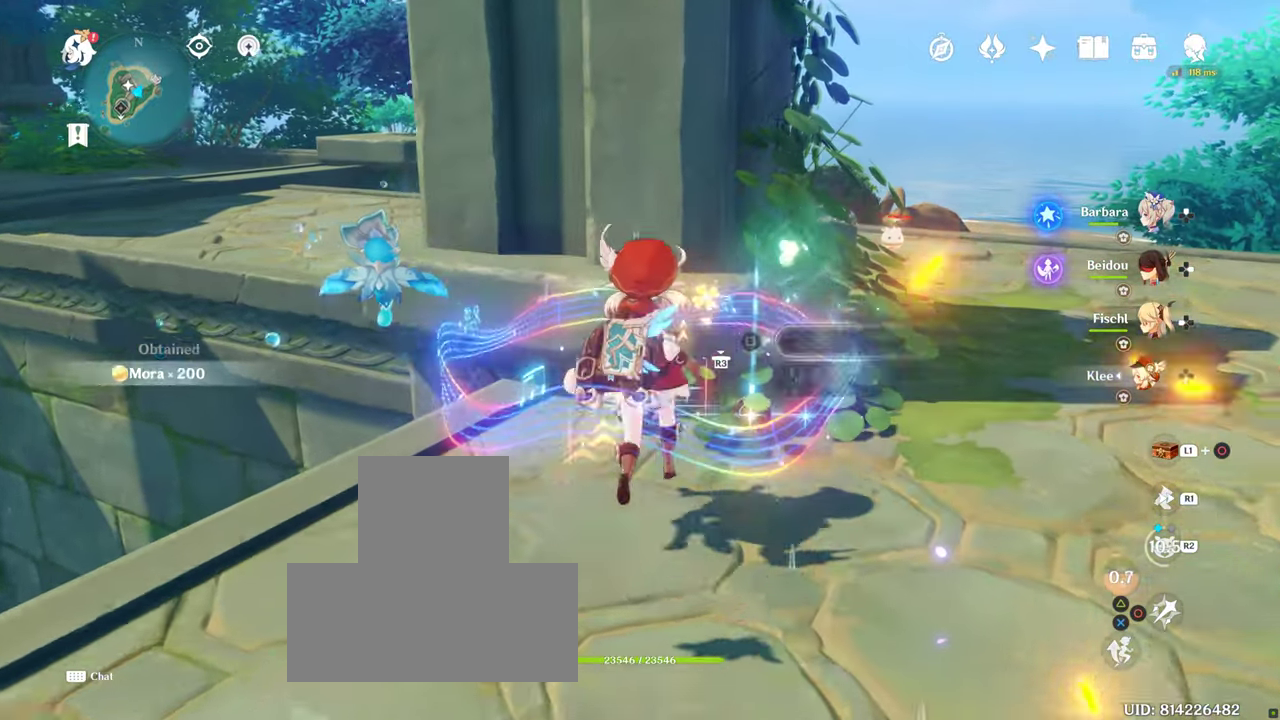
{"buttons": [], "left_stick": "center", "right_stick": "center", "events": [[83, "SQUARE", "up"], [167, "SQUARE", "down"], [233, "SQUARE", "up"], [350, "SQUARE", "down"], [400, "SQUARE", "up"]]}
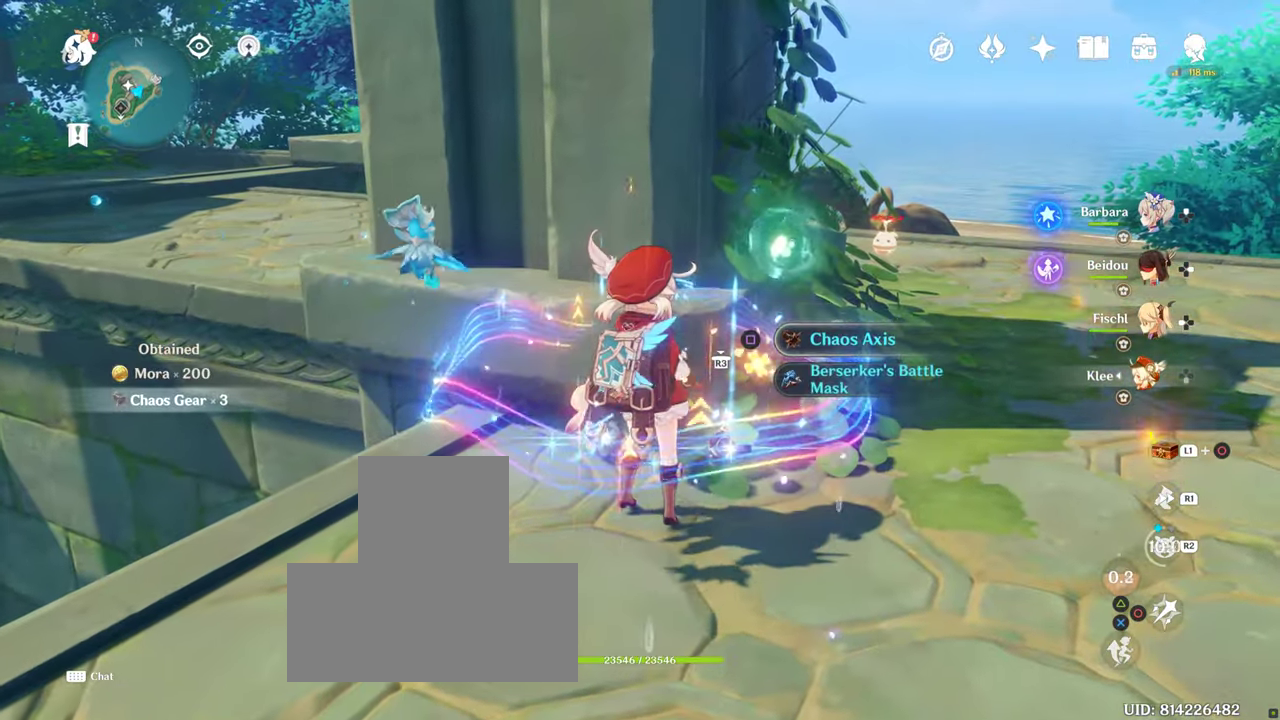
{"buttons": ["SQUARE"], "left_stick": "center", "right_stick": "center", "events": [[17, "SQUARE", "down"], [67, "SQUARE", "up"], [150, "SQUARE", "down"], [233, "SQUARE", "up"], [350, "SQUARE", "down"], [400, "SQUARE", "up"], [483, "SQUARE", "down"]]}
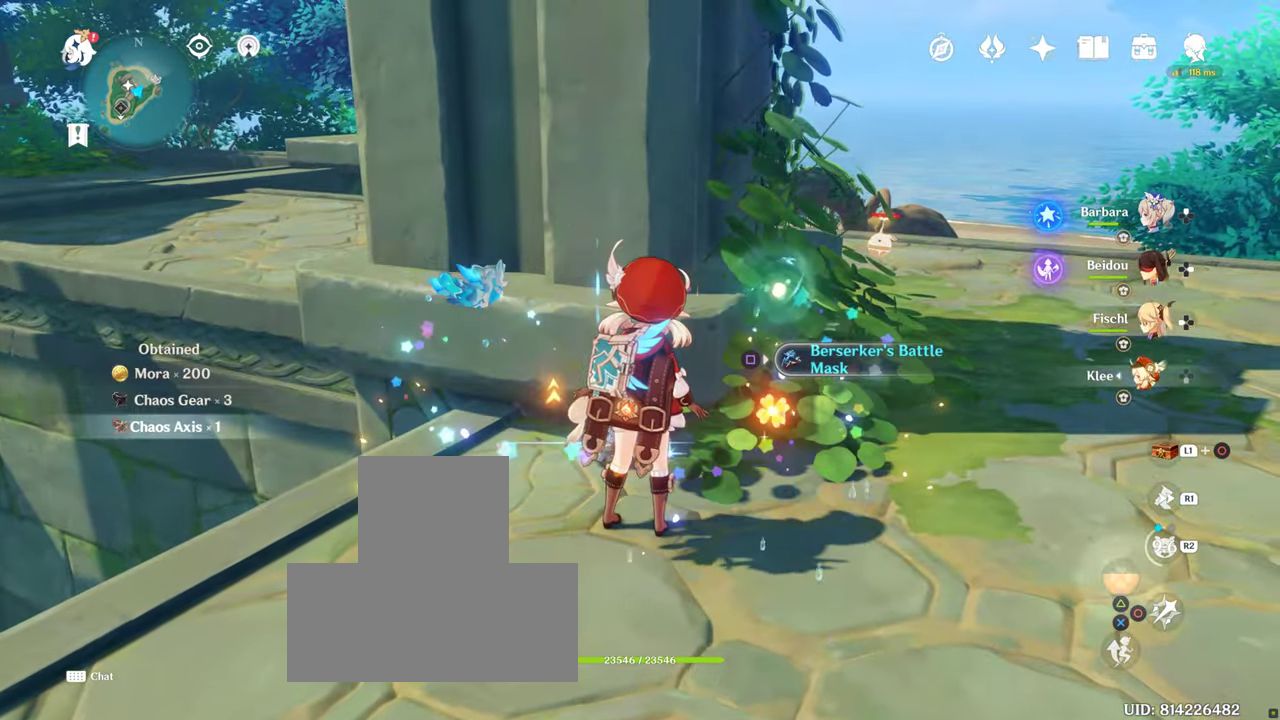
{"buttons": [], "left_stick": "center", "right_stick": "center", "events": [[50, "SQUARE", "up"], [167, "SQUARE", "down"], [250, "SQUARE", "up"], [300, "SQUARE", "down"], [417, "SQUARE", "up"]]}
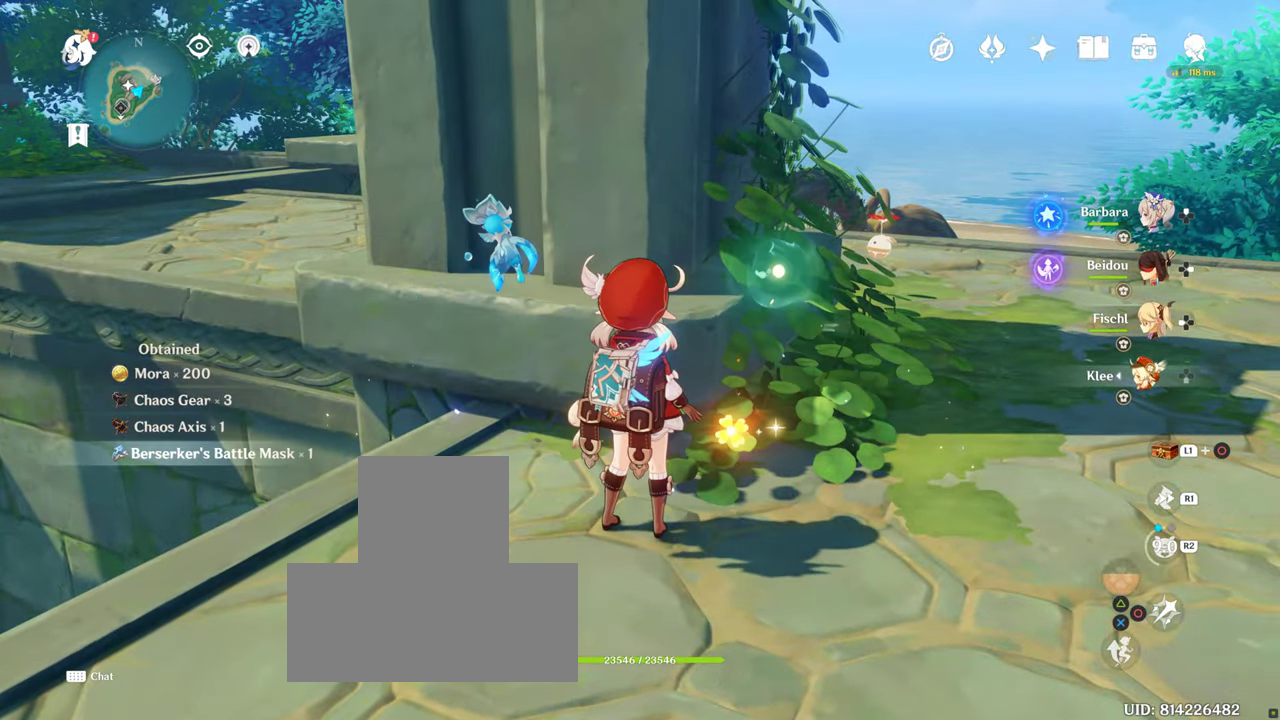
{"buttons": [], "left_stick": "down", "right_stick": "up-right", "events": [[17, "SQUARE", "down"], [50, "SQUARE", "up"], [50, "left_stick", "down"], [350, "right_stick", "up-right"]]}
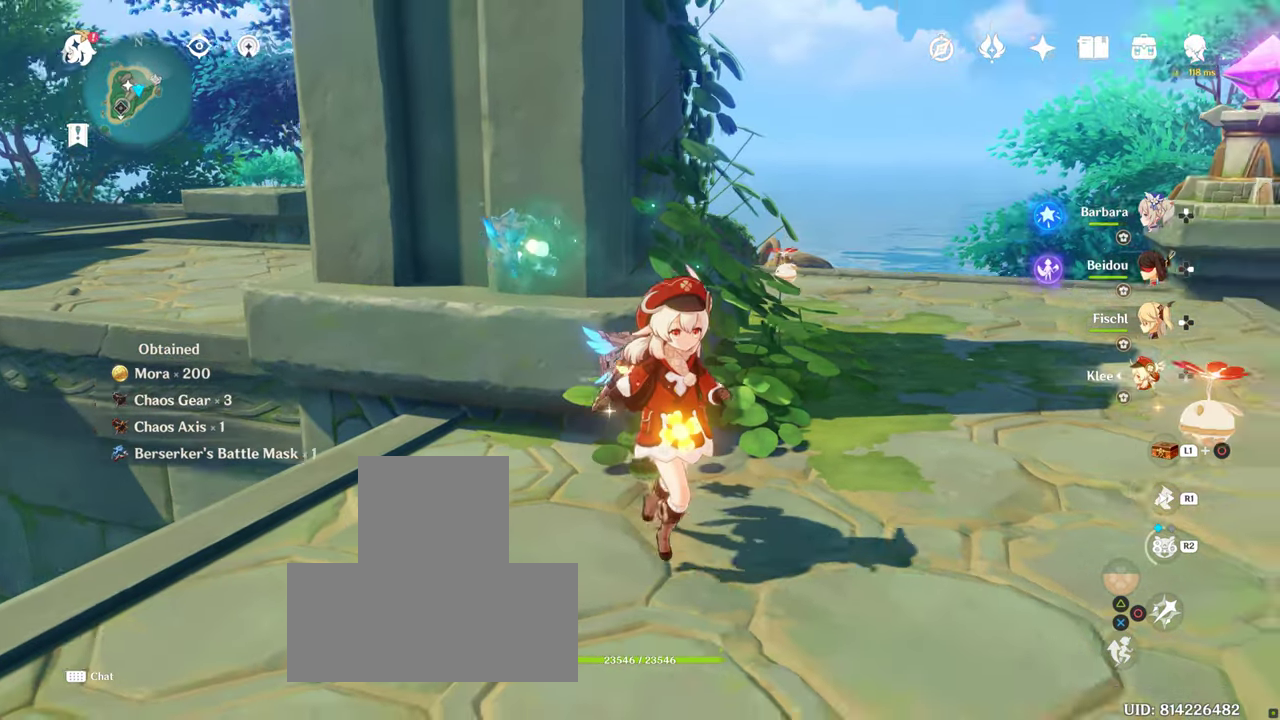
{"buttons": [], "left_stick": "center", "right_stick": "center", "events": [[17, "right_stick", "center"], [133, "left_stick", "center"], [317, "right_stick", "right"], [483, "right_stick", "center"]]}
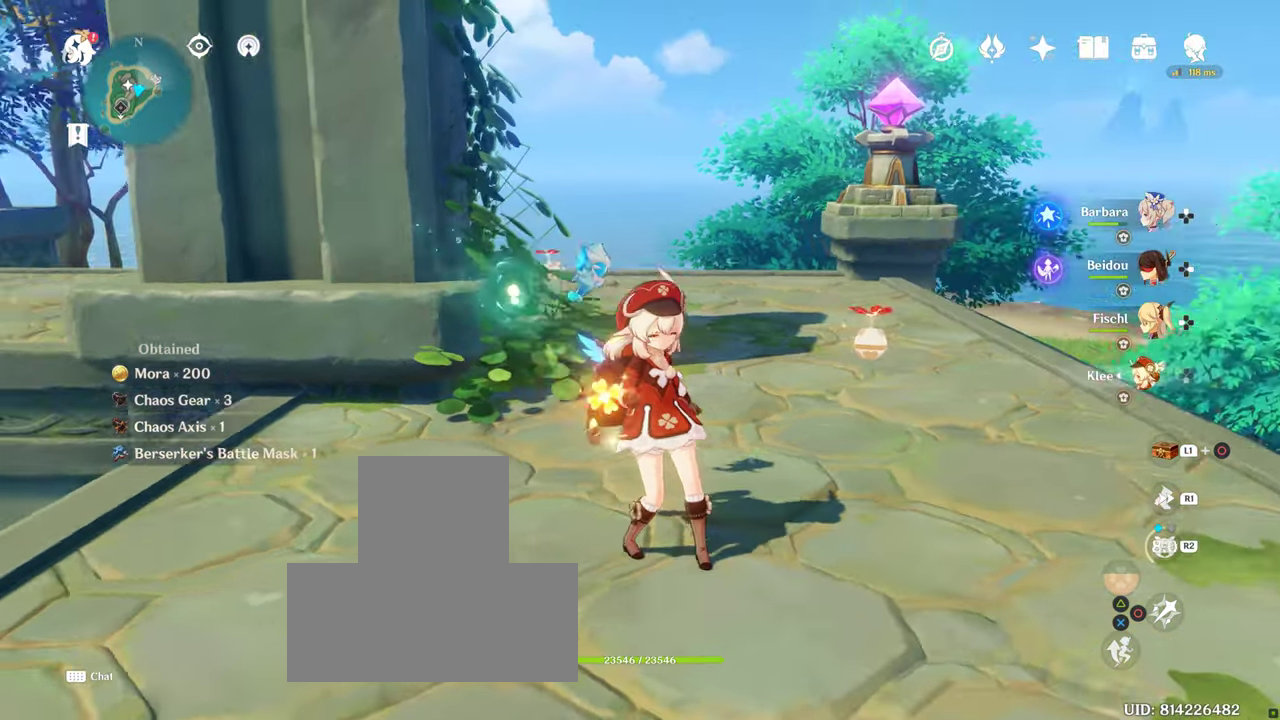
{"buttons": [], "left_stick": "center", "right_stick": "center", "events": []}
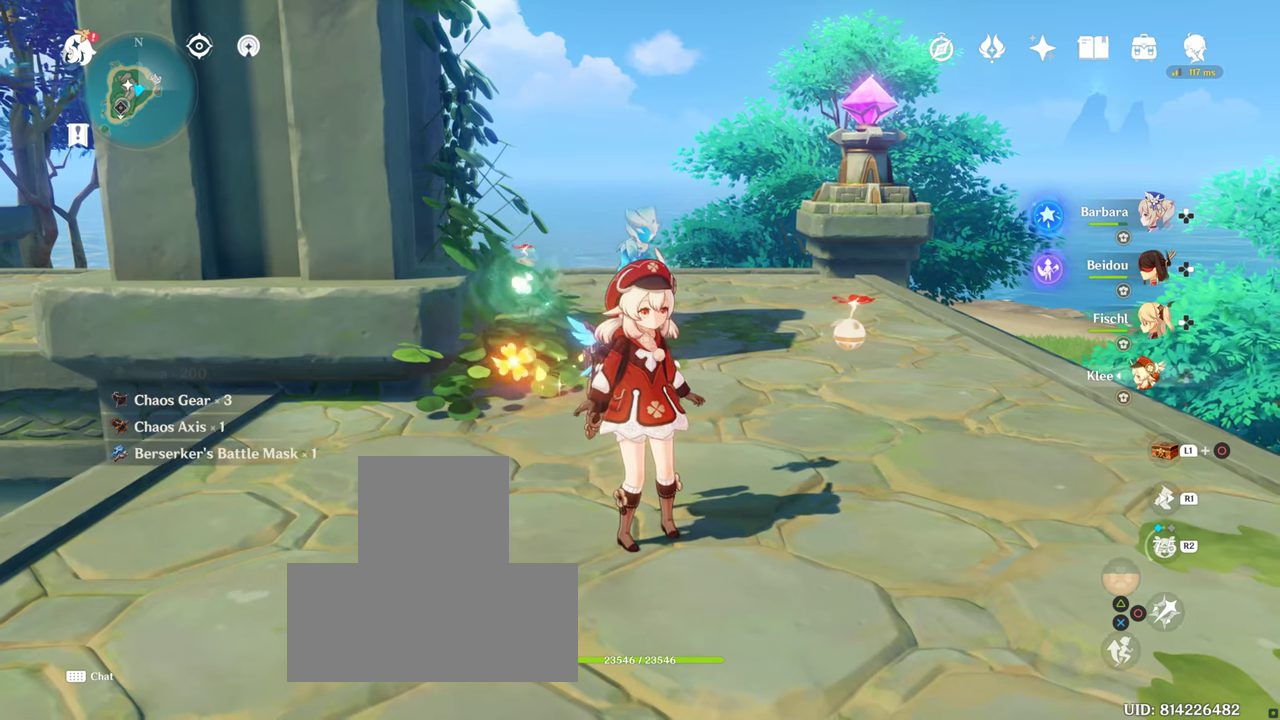
{"buttons": [], "left_stick": "center", "right_stick": "left", "events": [[334, "right_stick", "left"]]}
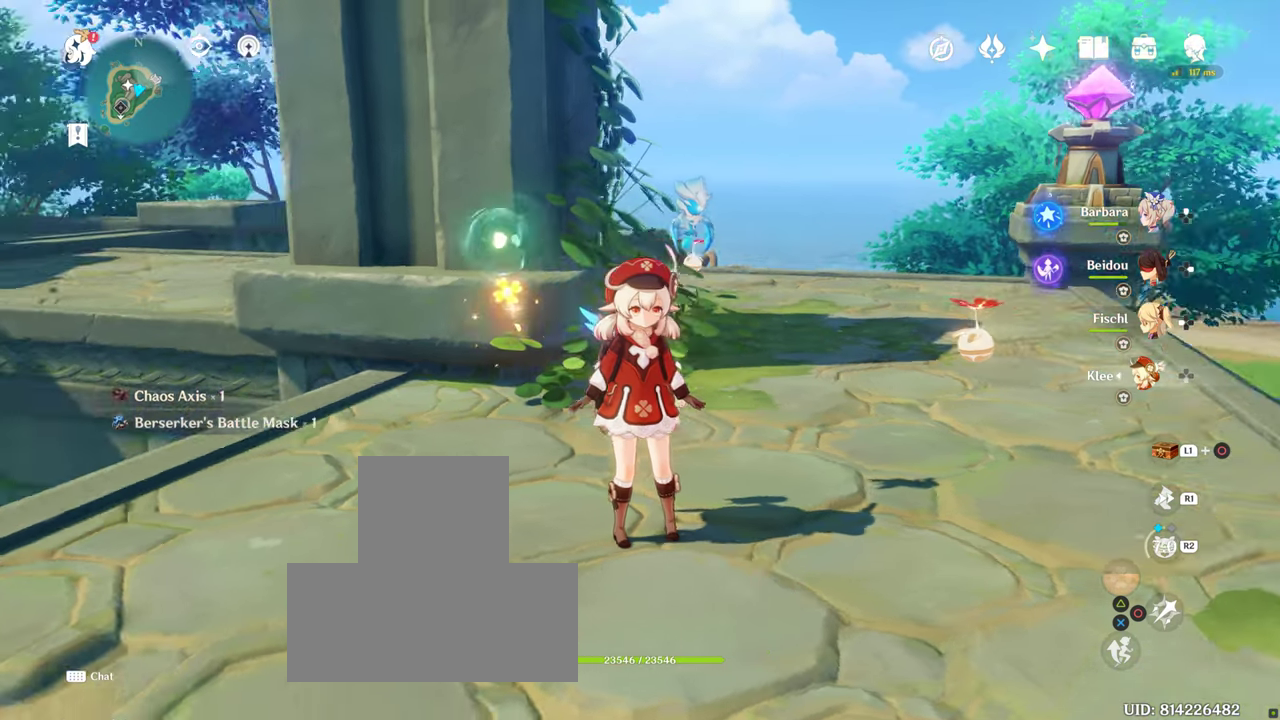
{"buttons": [], "left_stick": "center", "right_stick": "left", "events": [[117, "right_stick", "center"], [317, "right_stick", "left"]]}
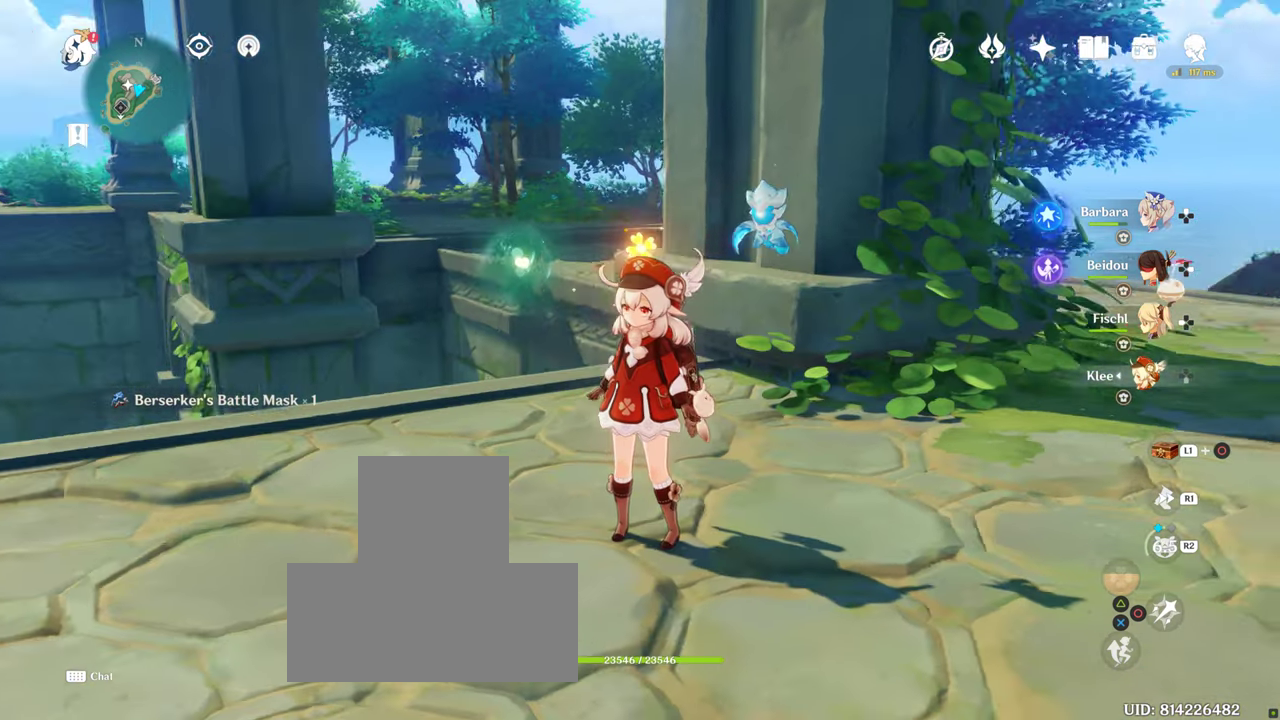
{"buttons": [], "left_stick": "center", "right_stick": "center", "events": [[67, "right_stick", "center"]]}
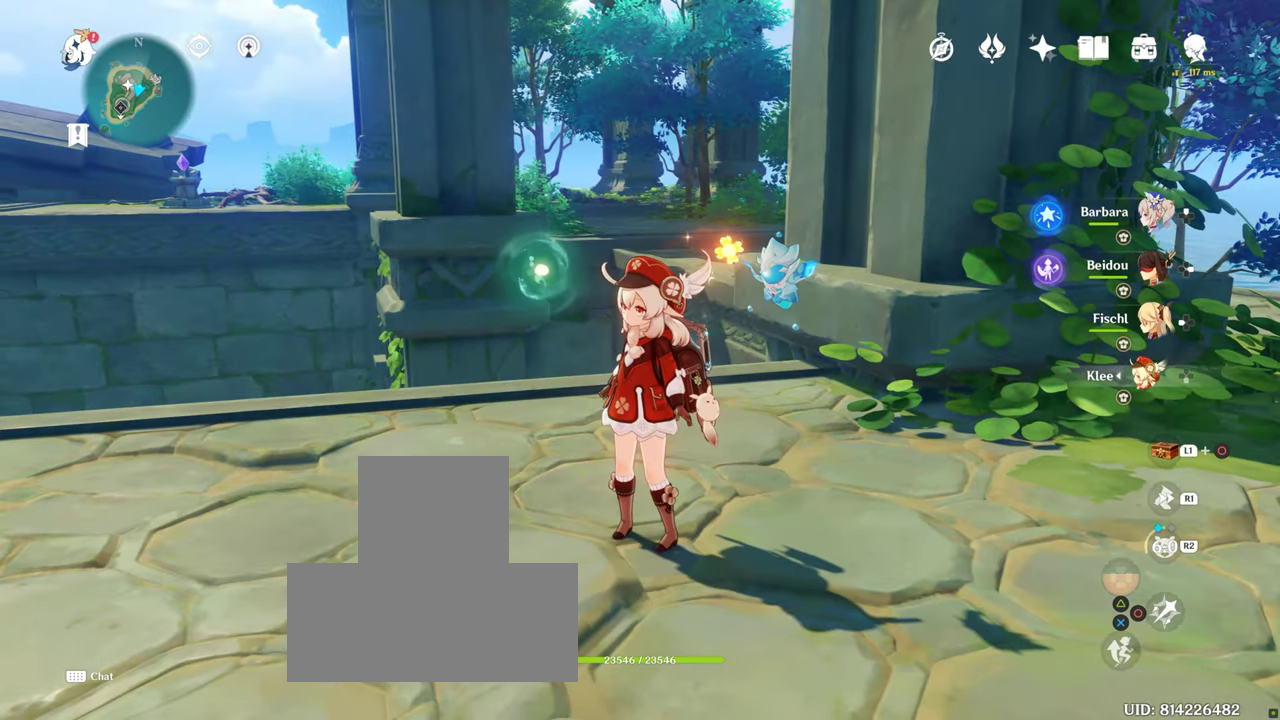
{"buttons": ["L1"], "left_stick": "center", "right_stick": "center", "events": [[284, "L1", "down"]]}
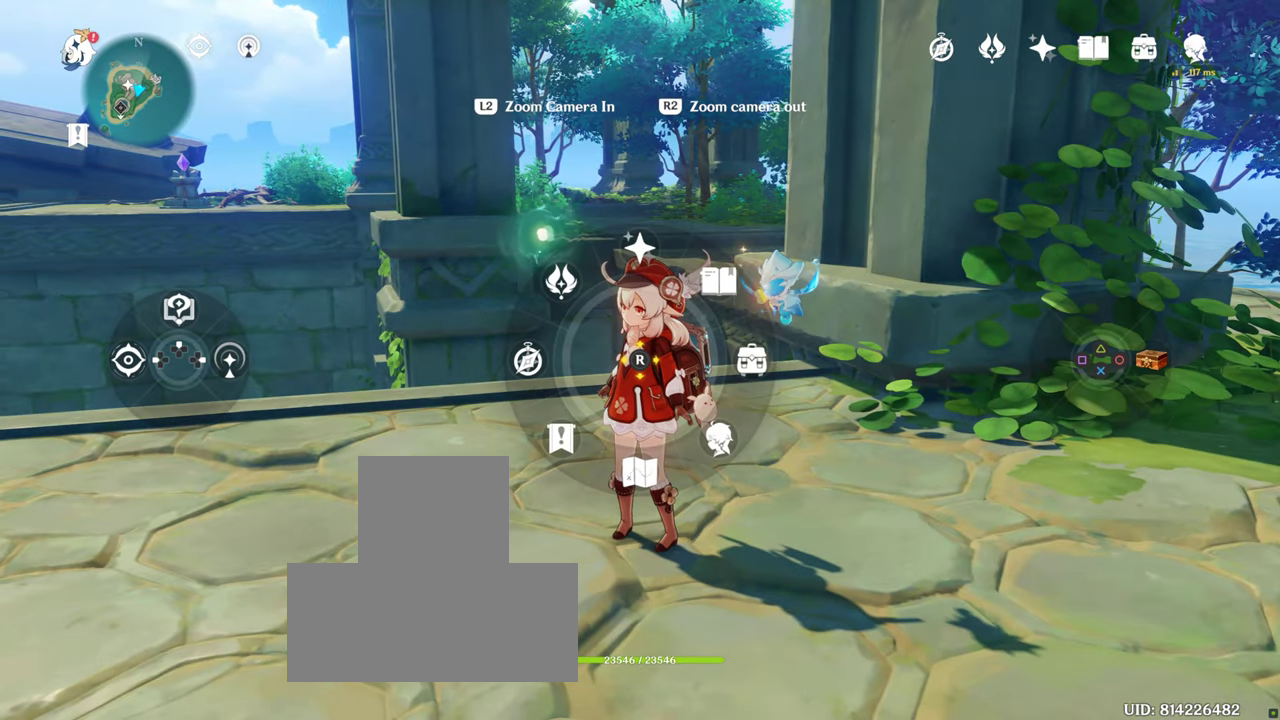
{"buttons": [], "left_stick": "center", "right_stick": "center", "events": [[17, "right_stick", "down"], [184, "right_stick", "center"], [500, "L1", "up"]]}
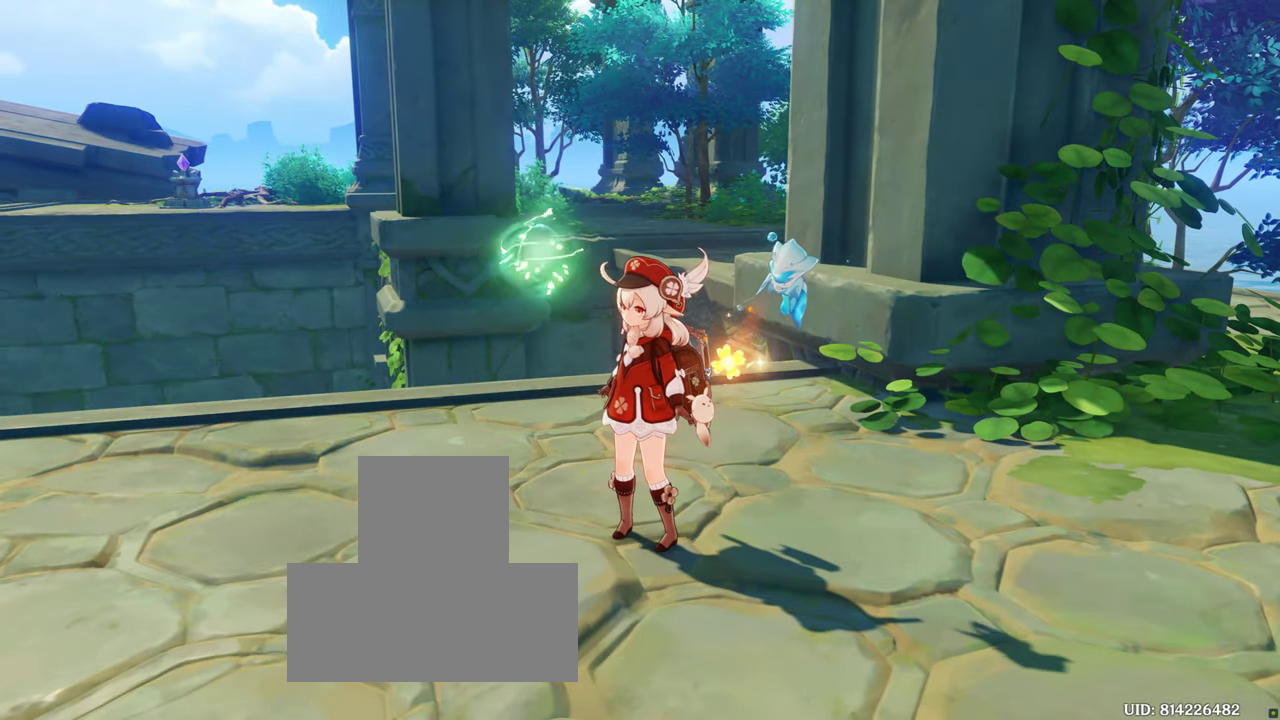
{"buttons": [], "left_stick": "center", "right_stick": "center", "events": []}
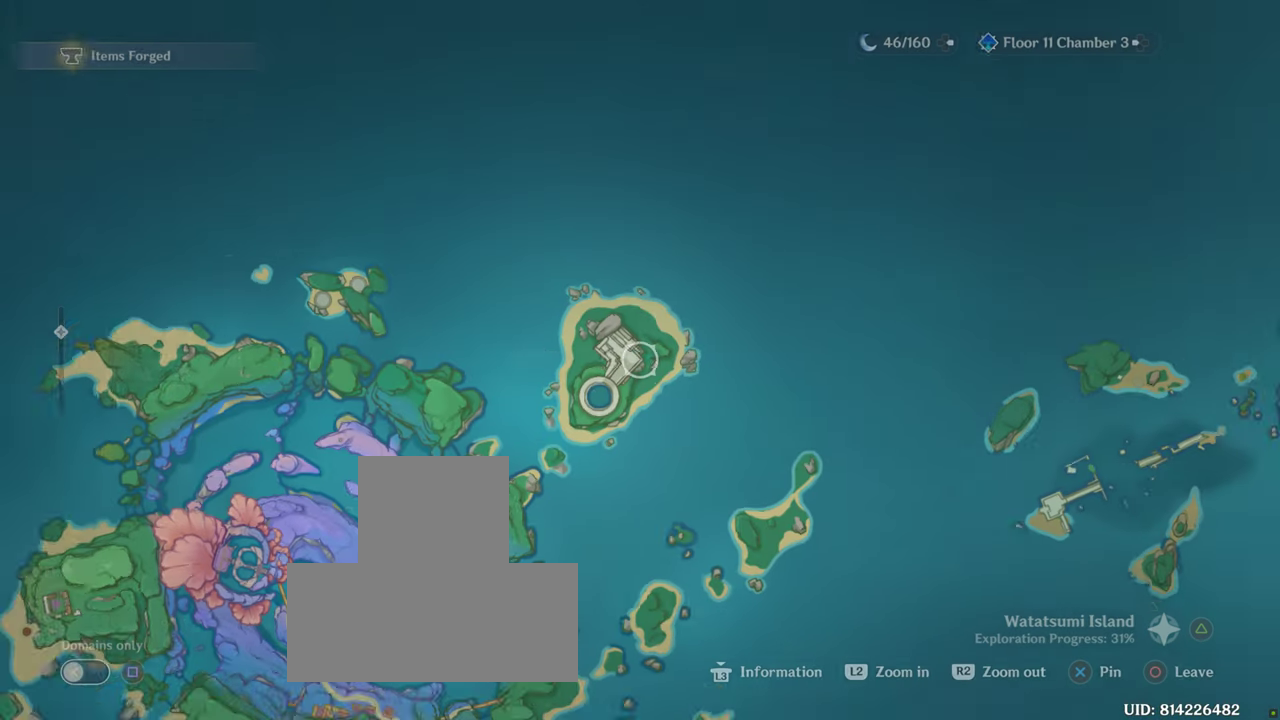
{"buttons": ["L1"], "left_stick": "center", "right_stick": "center", "events": [[467, "L1", "down"]]}